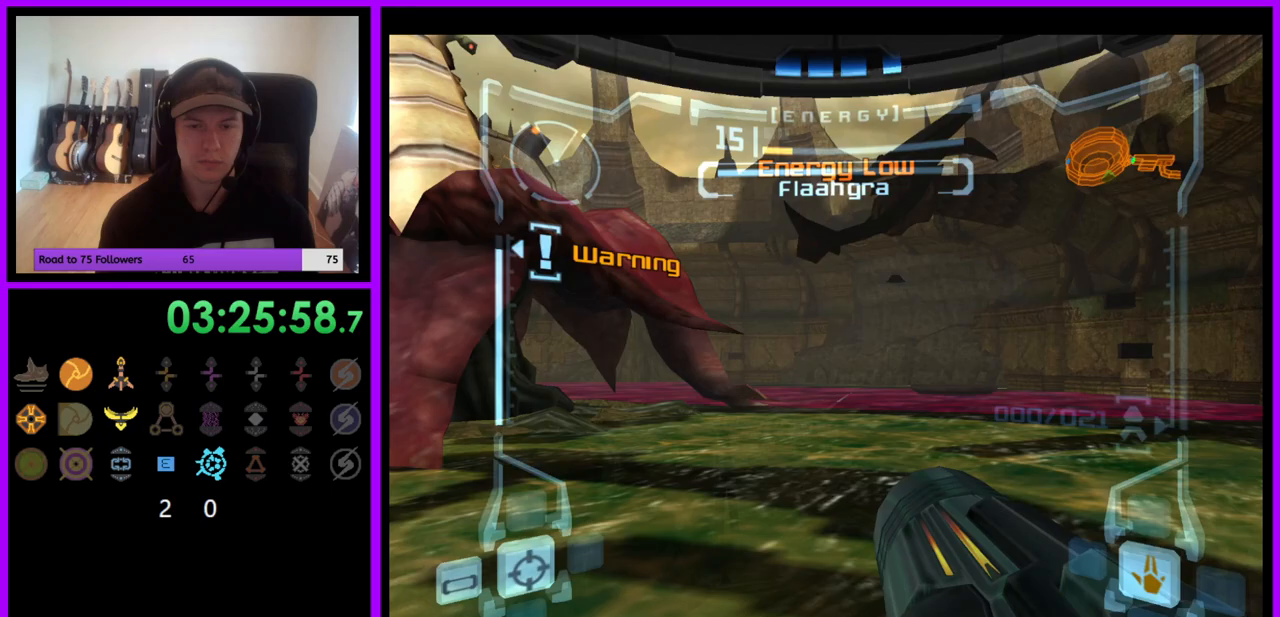
Gameplay with a controller (Nintendo layout); each line is a JSON object with the inputs held at the frame after it. "events" lists button and stick changes between this image and that frame as [ms after this image, input, new state], when the widget could be followed in between. Not read: L3 R3.
{"buttons": [], "left_stick": "center", "right_stick": "center", "events": [[367, "left_stick", "center"]]}
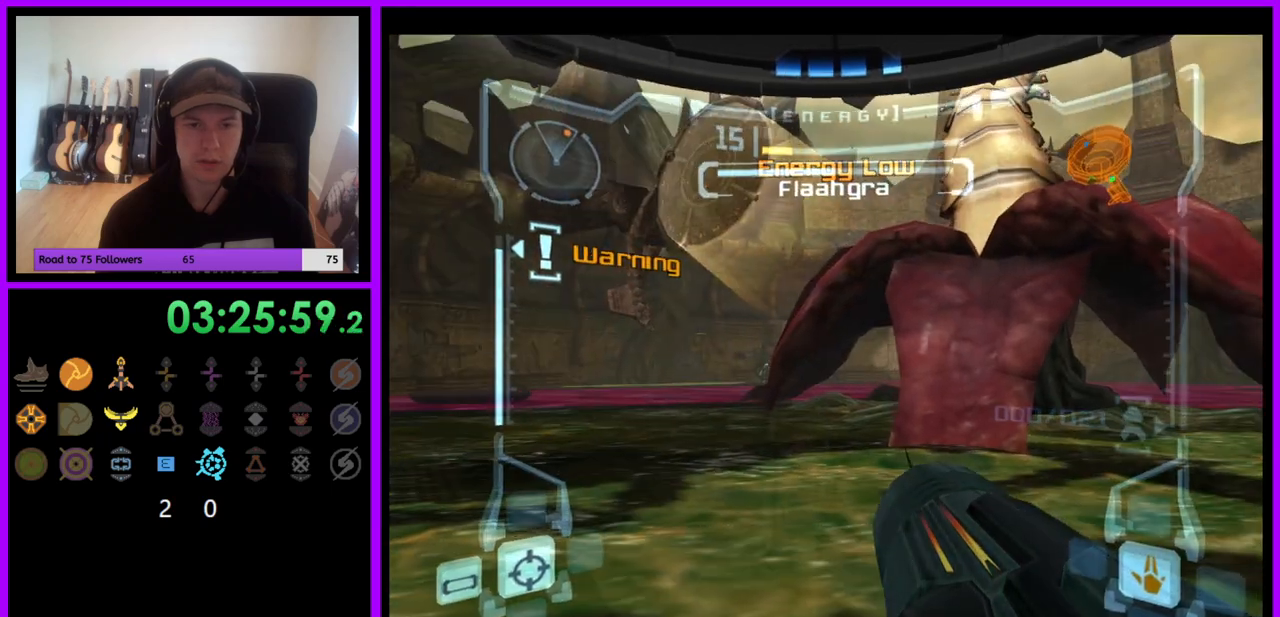
{"buttons": ["R1"], "left_stick": "down", "right_stick": "center", "events": [[17, "R1", "down"], [200, "left_stick", "down"]]}
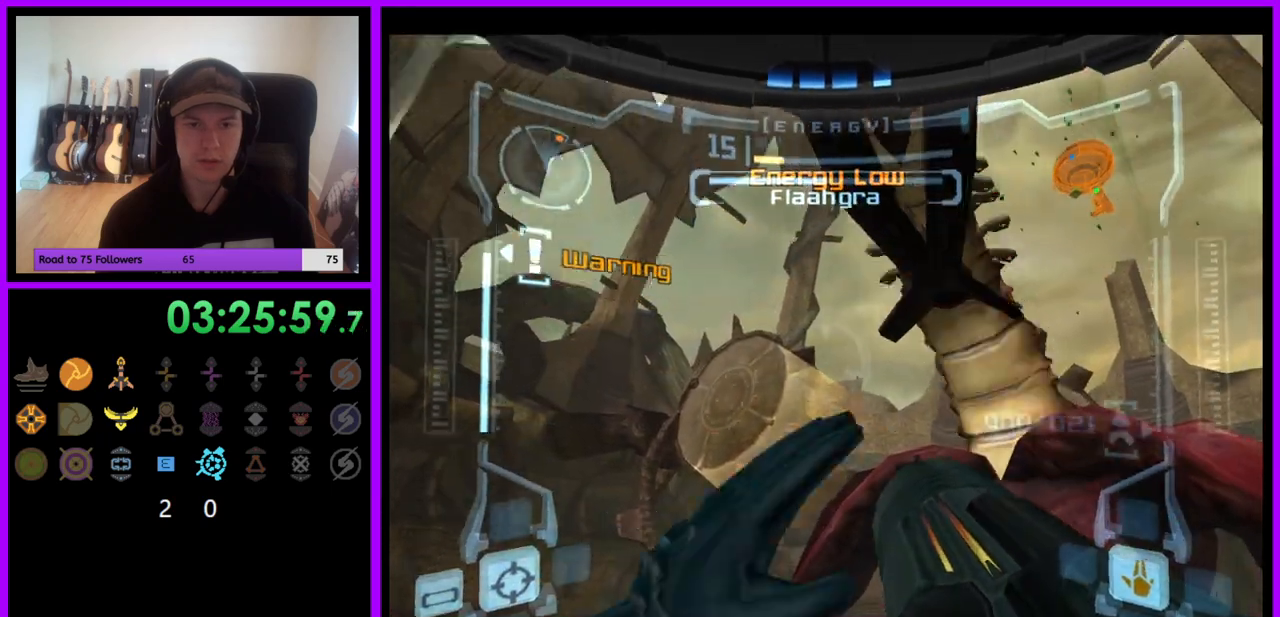
{"buttons": ["R1"], "left_stick": "down-right", "right_stick": "center", "events": [[467, "left_stick", "down-right"]]}
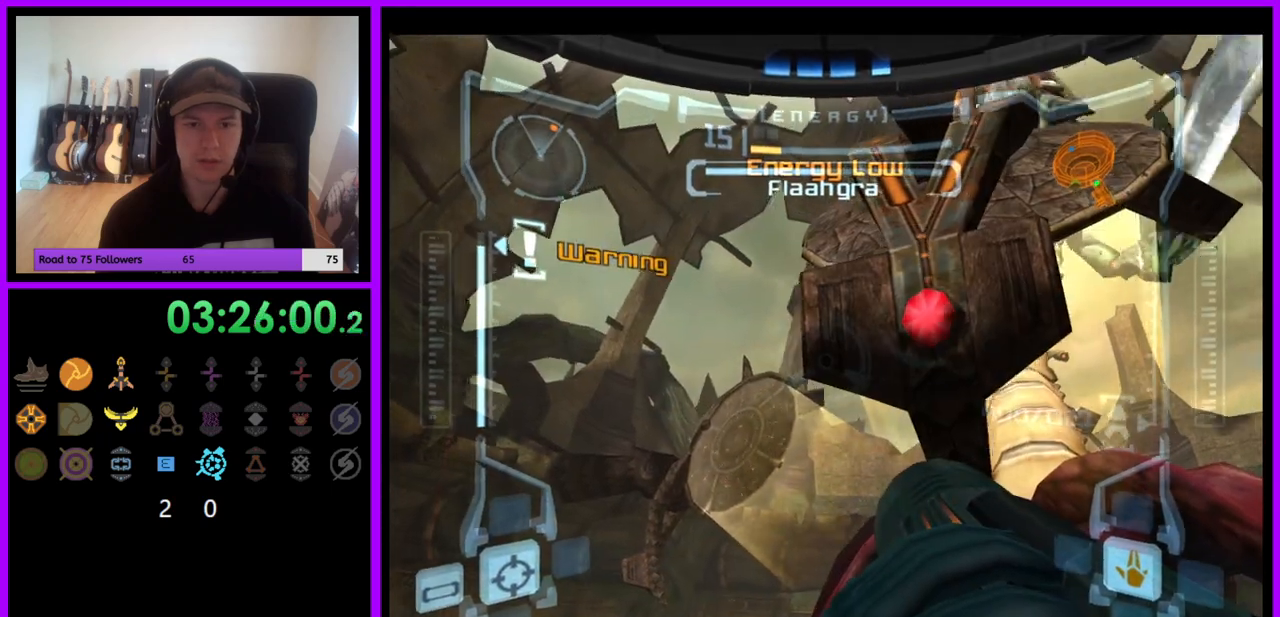
{"buttons": ["A", "L1"], "left_stick": "center", "right_stick": "center", "events": [[233, "L1", "down"], [267, "R1", "up"], [267, "left_stick", "center"], [300, "A", "down"], [367, "A", "up"], [450, "A", "down"]]}
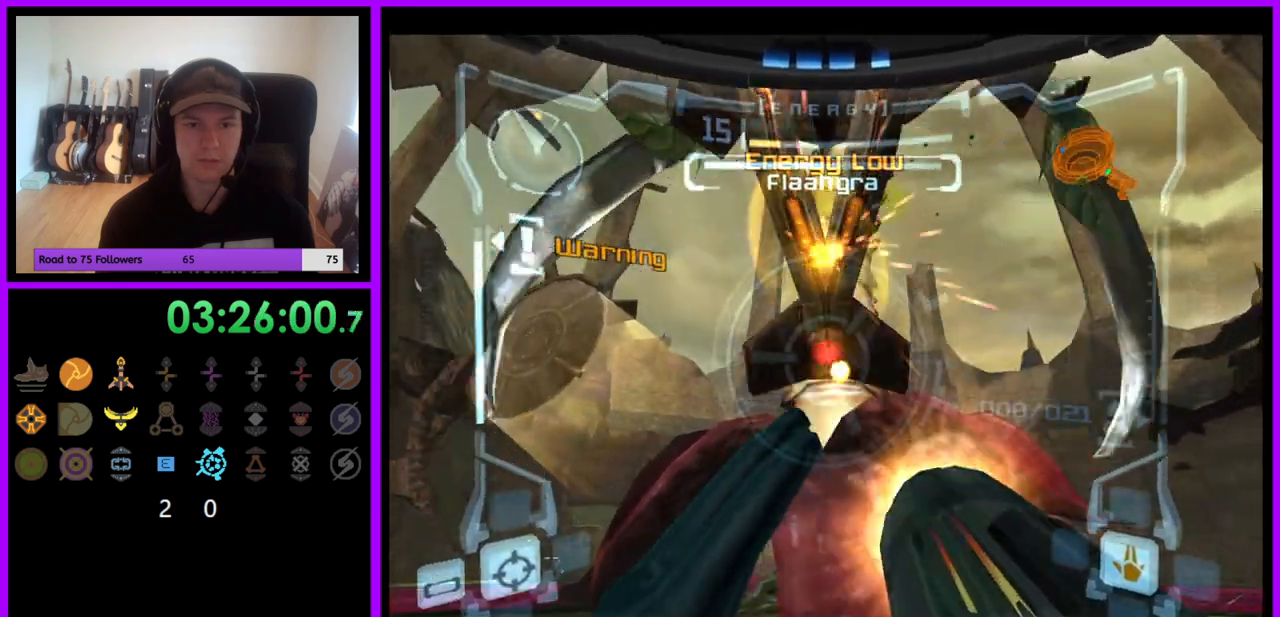
{"buttons": ["R1"], "left_stick": "left", "right_stick": "center", "events": [[17, "A", "up"], [83, "A", "down"], [167, "A", "up"], [367, "L1", "up"], [400, "left_stick", "left"], [433, "R1", "down"]]}
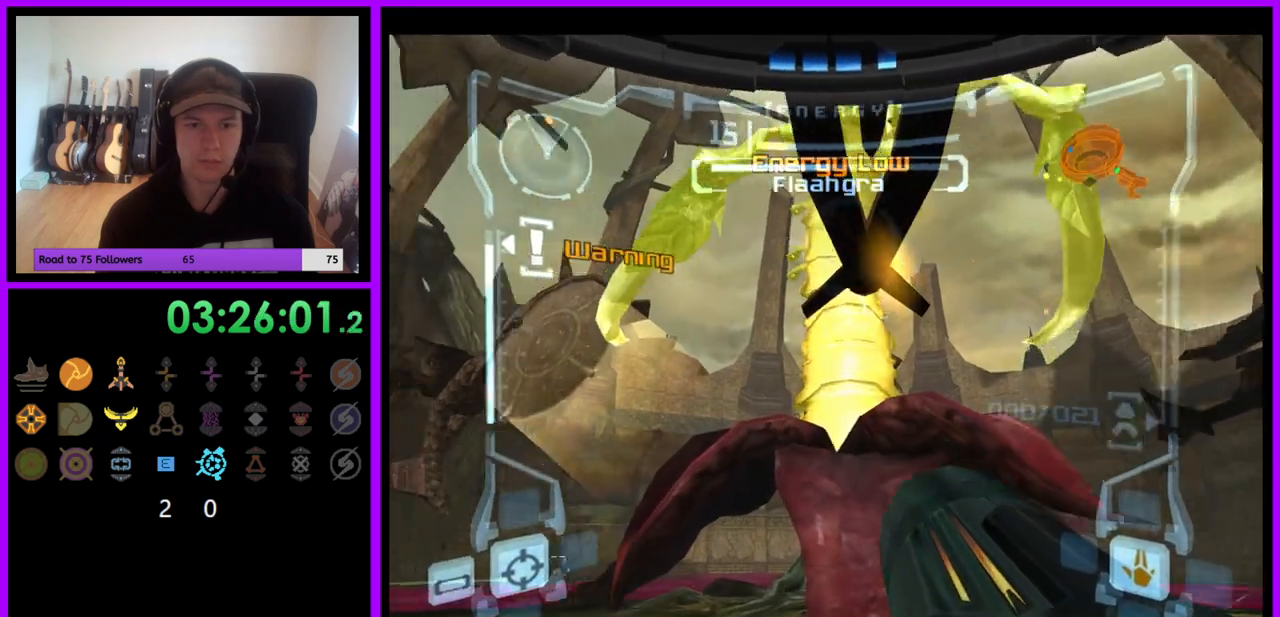
{"buttons": ["R1"], "left_stick": "center", "right_stick": "center", "events": [[500, "left_stick", "center"]]}
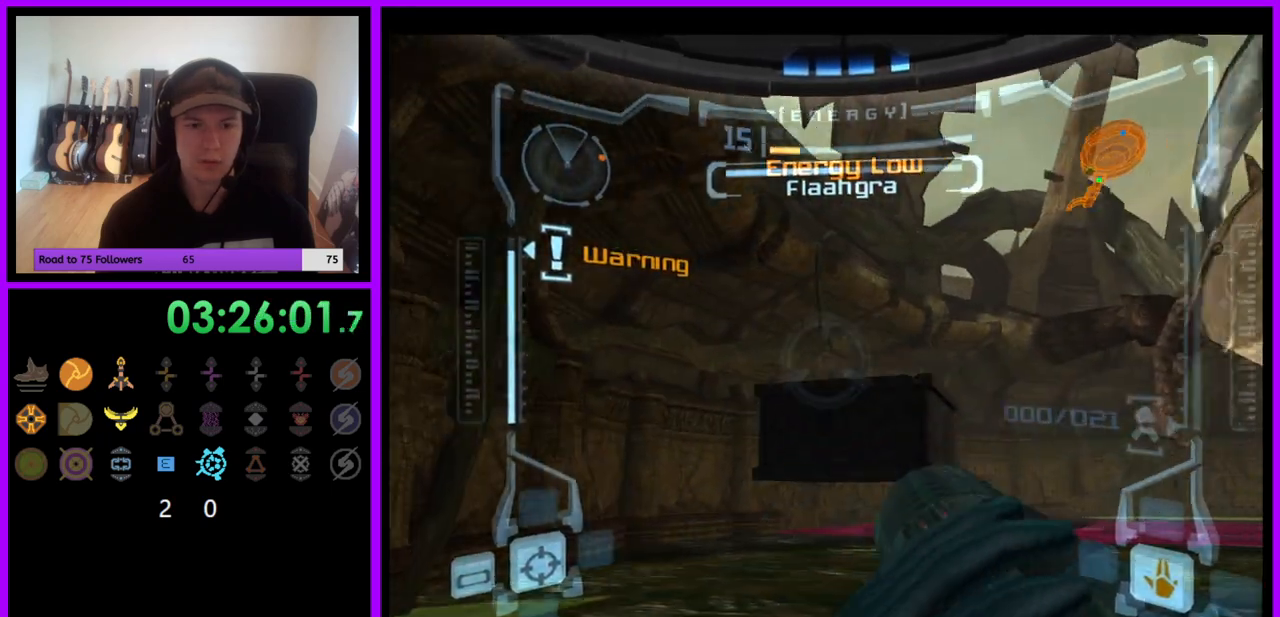
{"buttons": ["L1"], "left_stick": "right", "right_stick": "center", "events": [[283, "left_stick", "right"], [300, "R1", "up"], [317, "B", "down"], [317, "L1", "down"], [400, "B", "up"], [433, "left_stick", "center"], [500, "left_stick", "right"]]}
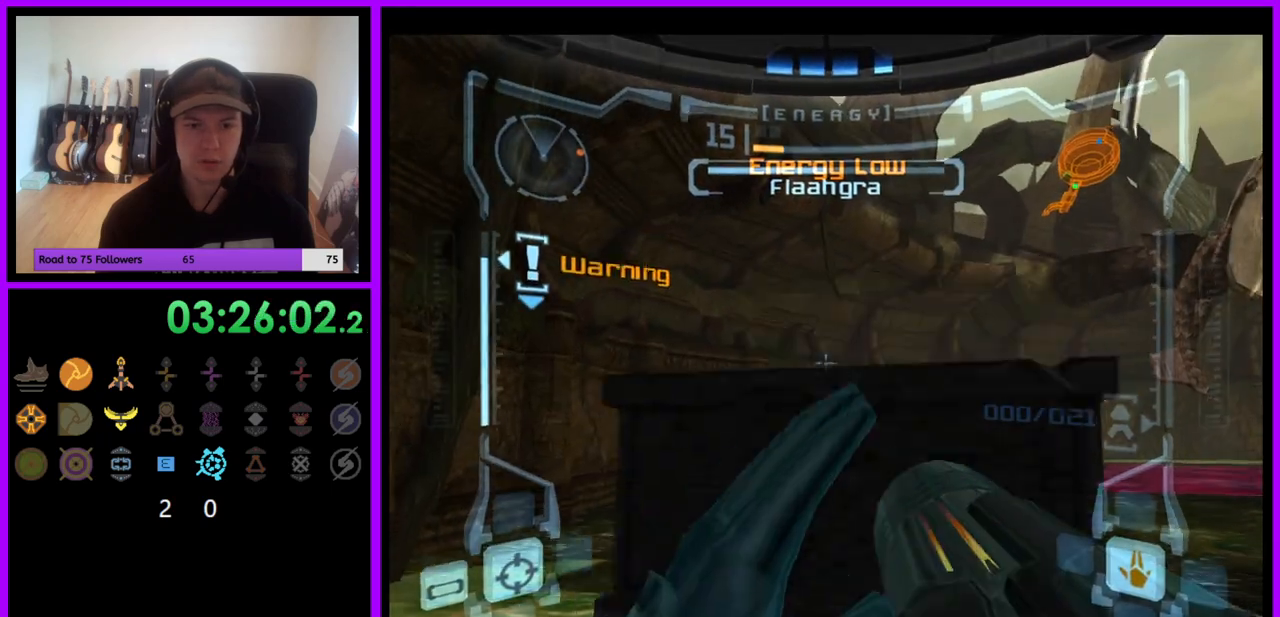
{"buttons": ["L1"], "left_stick": "up-left", "right_stick": "center", "events": [[133, "left_stick", "center"], [417, "left_stick", "up-left"]]}
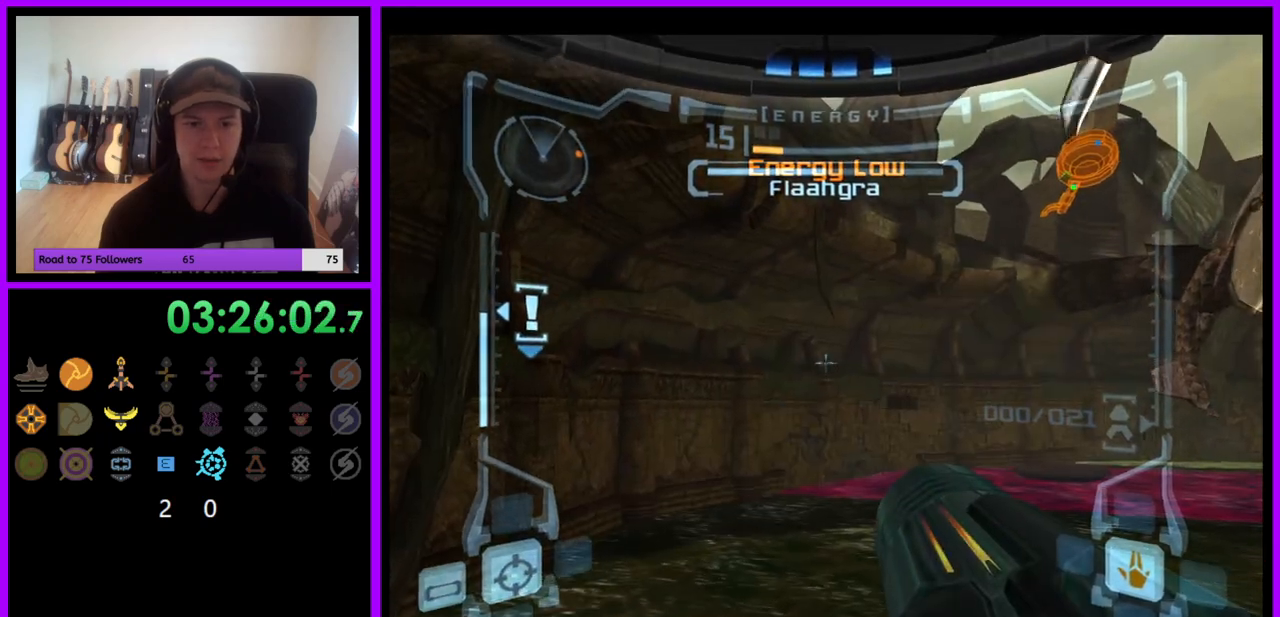
{"buttons": ["R1"], "left_stick": "right", "right_stick": "center", "events": [[17, "left_stick", "center"], [333, "L1", "up"], [333, "R1", "down"], [383, "left_stick", "right"]]}
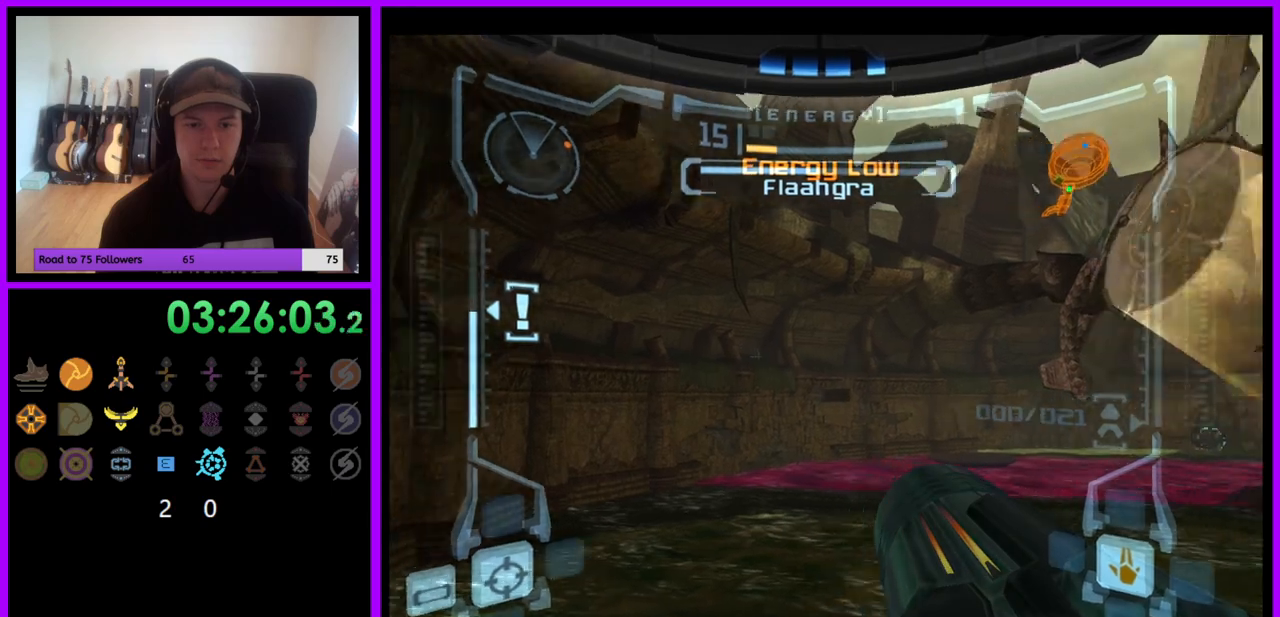
{"buttons": ["R1"], "left_stick": "center", "right_stick": "center", "events": [[217, "left_stick", "center"]]}
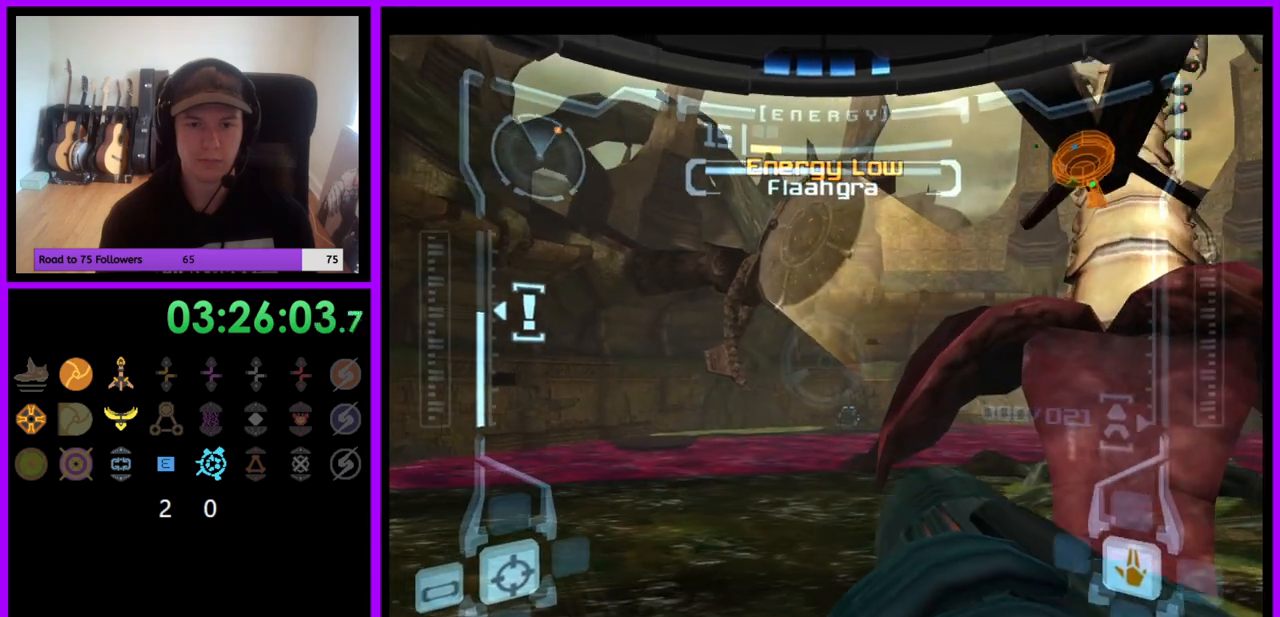
{"buttons": ["R1"], "left_stick": "down", "right_stick": "center", "events": [[50, "left_stick", "down"]]}
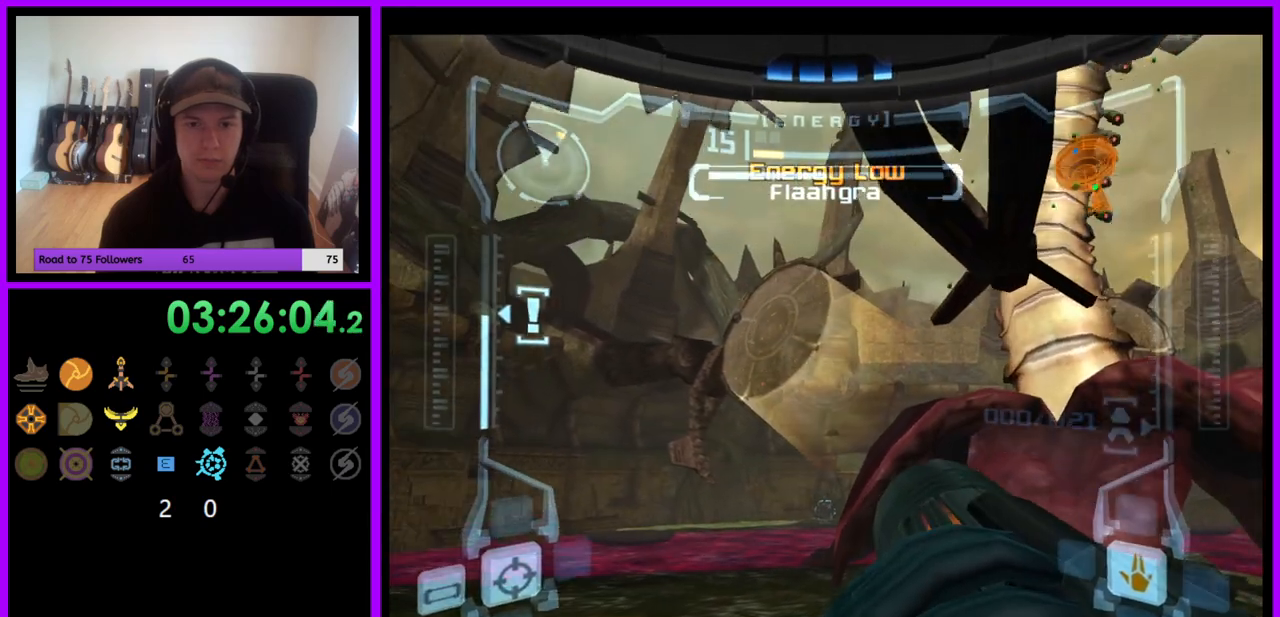
{"buttons": ["R1"], "left_stick": "down", "right_stick": "center", "events": []}
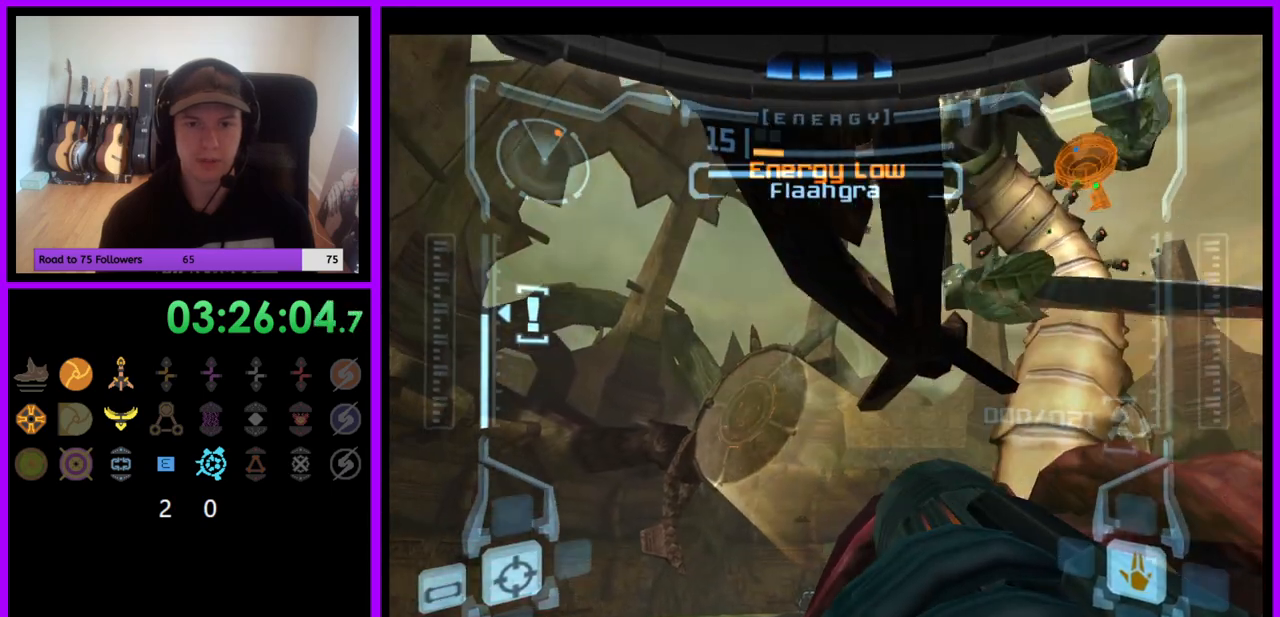
{"buttons": ["R1"], "left_stick": "down", "right_stick": "center", "events": []}
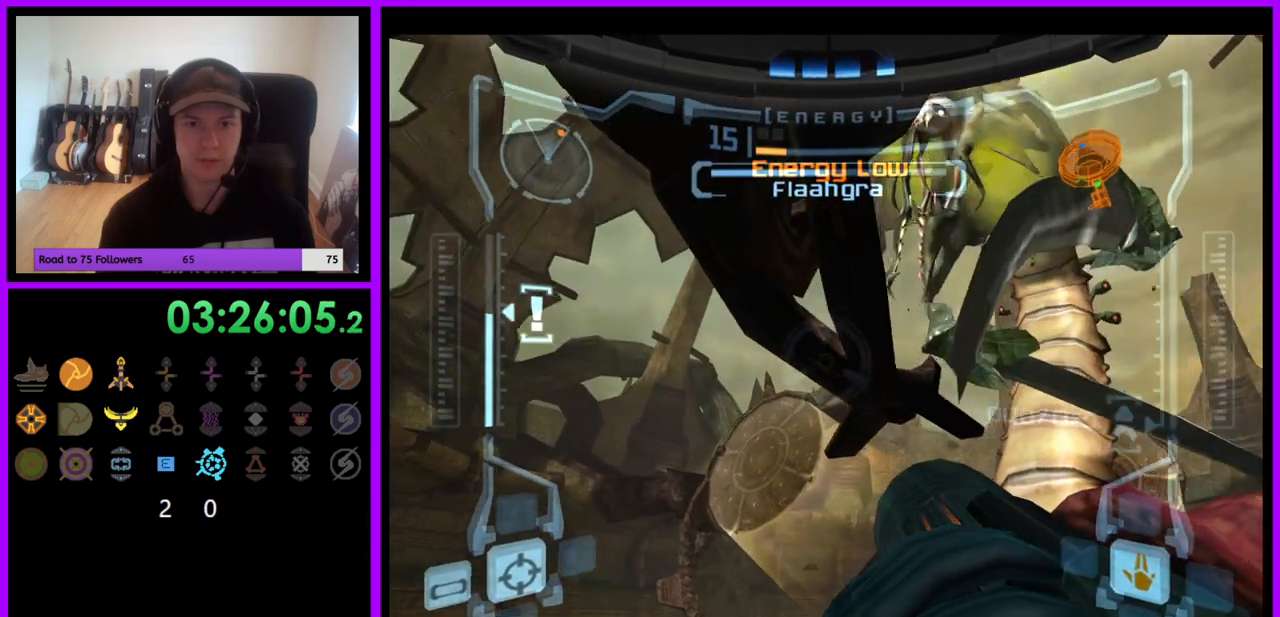
{"buttons": ["R1"], "left_stick": "down", "right_stick": "center", "events": []}
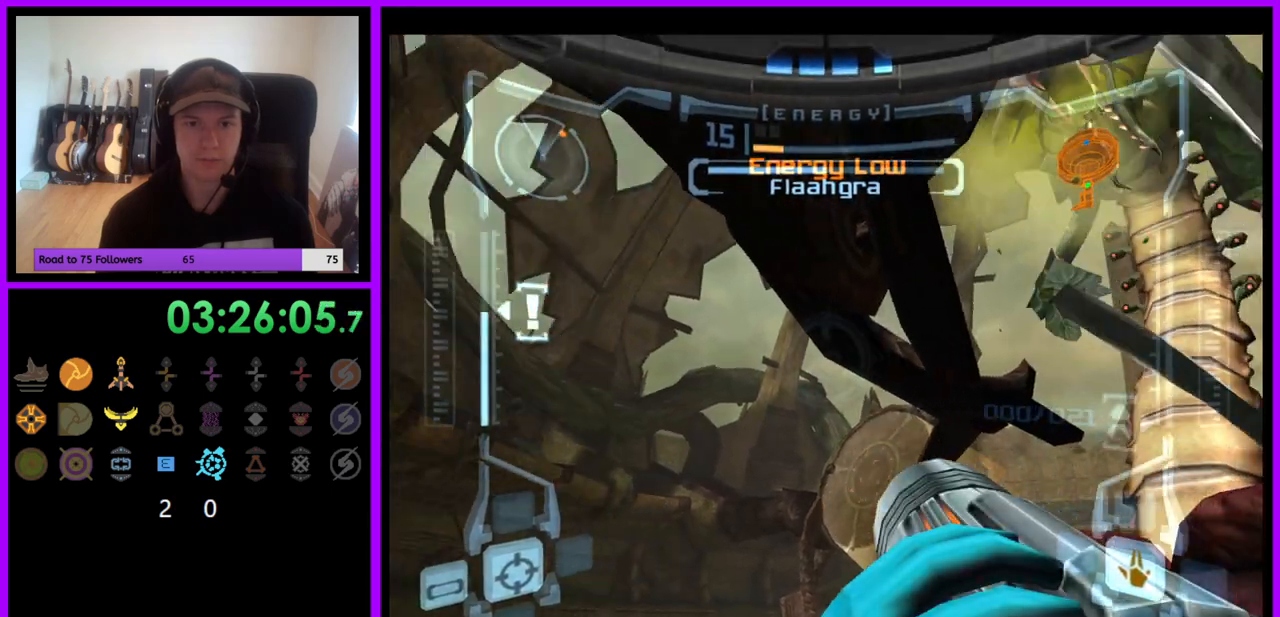
{"buttons": [], "left_stick": "center", "right_stick": "center", "events": [[17, "left_stick", "right"], [433, "R1", "up"], [483, "left_stick", "center"]]}
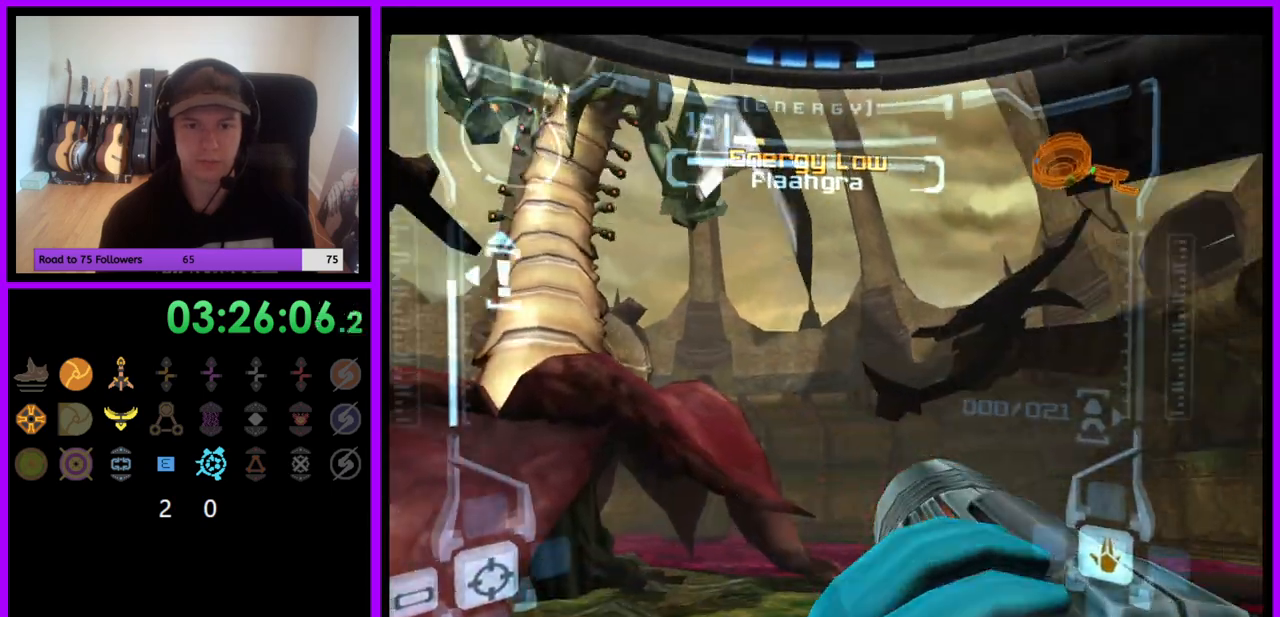
{"buttons": ["L1"], "left_stick": "center", "right_stick": "center", "events": [[333, "L1", "down"]]}
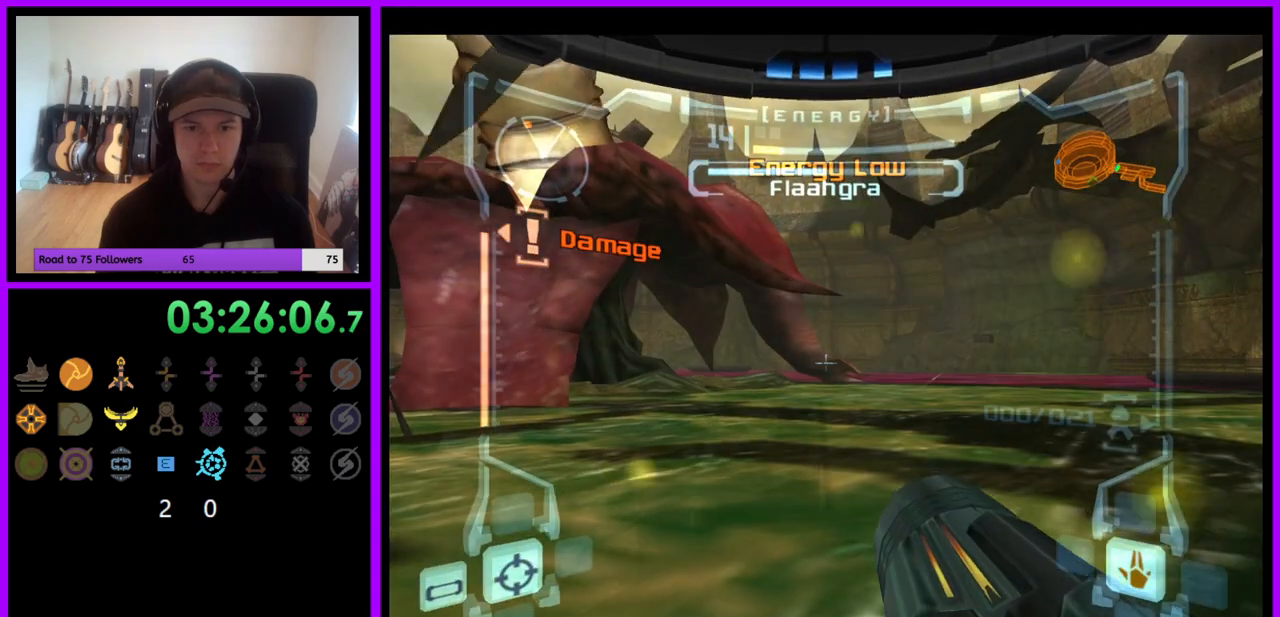
{"buttons": [], "left_stick": "down-left", "right_stick": "center", "events": [[33, "B", "down"], [67, "left_stick", "left"], [117, "B", "up"], [283, "left_stick", "down-left"], [300, "L1", "up"]]}
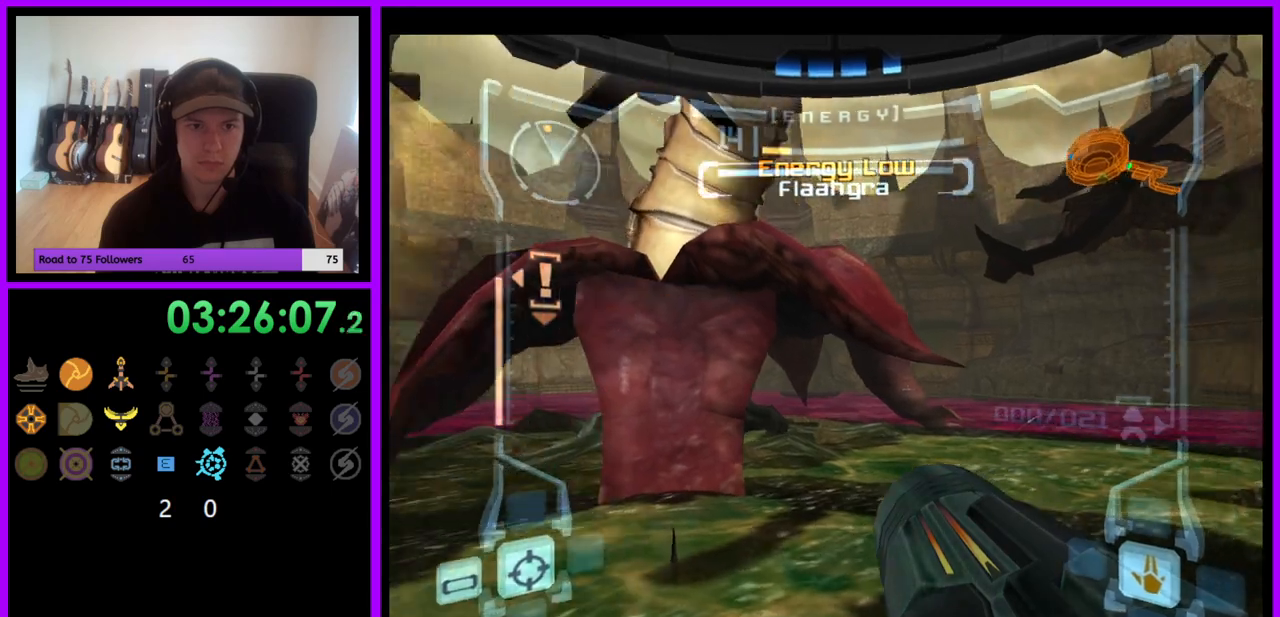
{"buttons": [], "left_stick": "up-left", "right_stick": "center", "events": [[67, "left_stick", "left"], [483, "left_stick", "up-left"]]}
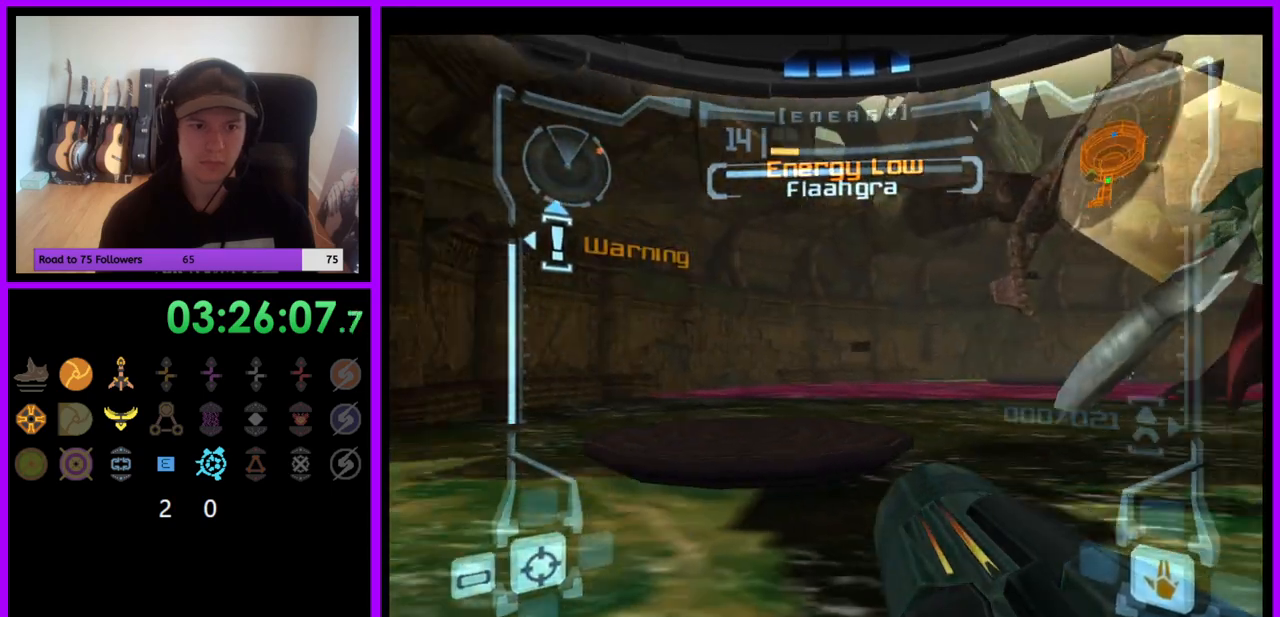
{"buttons": [], "left_stick": "up", "right_stick": "center", "events": [[183, "L1", "down"], [200, "B", "down"], [217, "left_stick", "up"], [300, "B", "up"], [467, "L1", "up"]]}
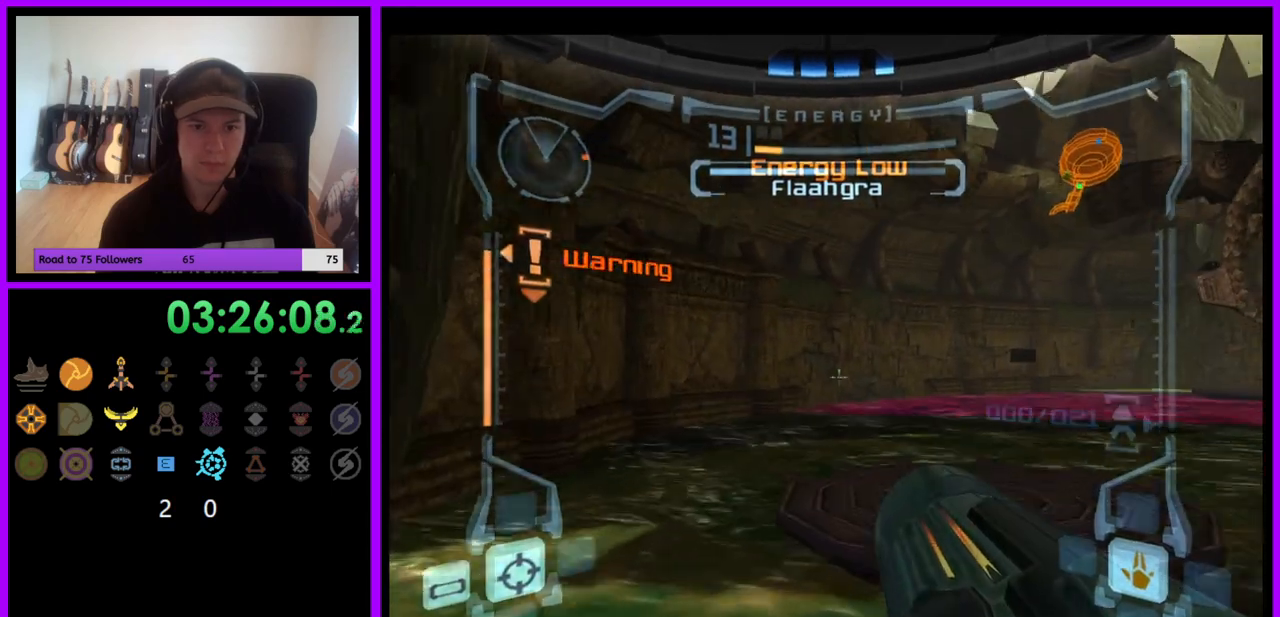
{"buttons": ["L1"], "left_stick": "up", "right_stick": "center", "events": [[217, "left_stick", "up-right"], [433, "left_stick", "up"], [500, "L1", "down"]]}
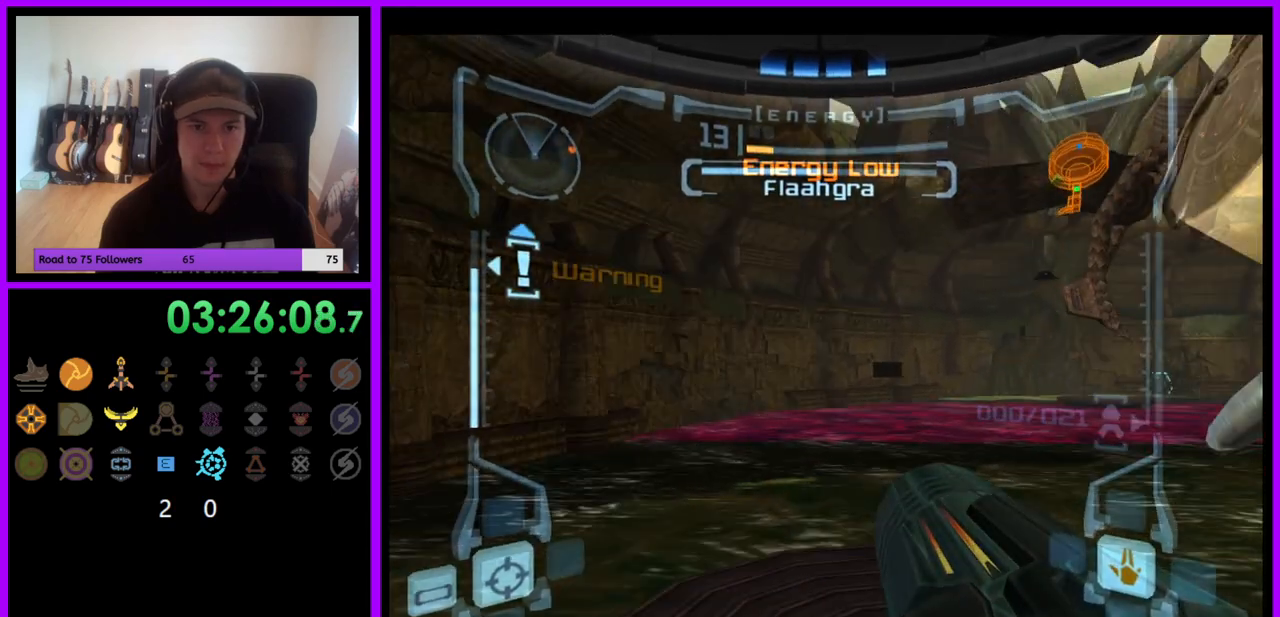
{"buttons": ["L1"], "left_stick": "up", "right_stick": "center", "events": [[350, "B", "down"], [400, "B", "up"]]}
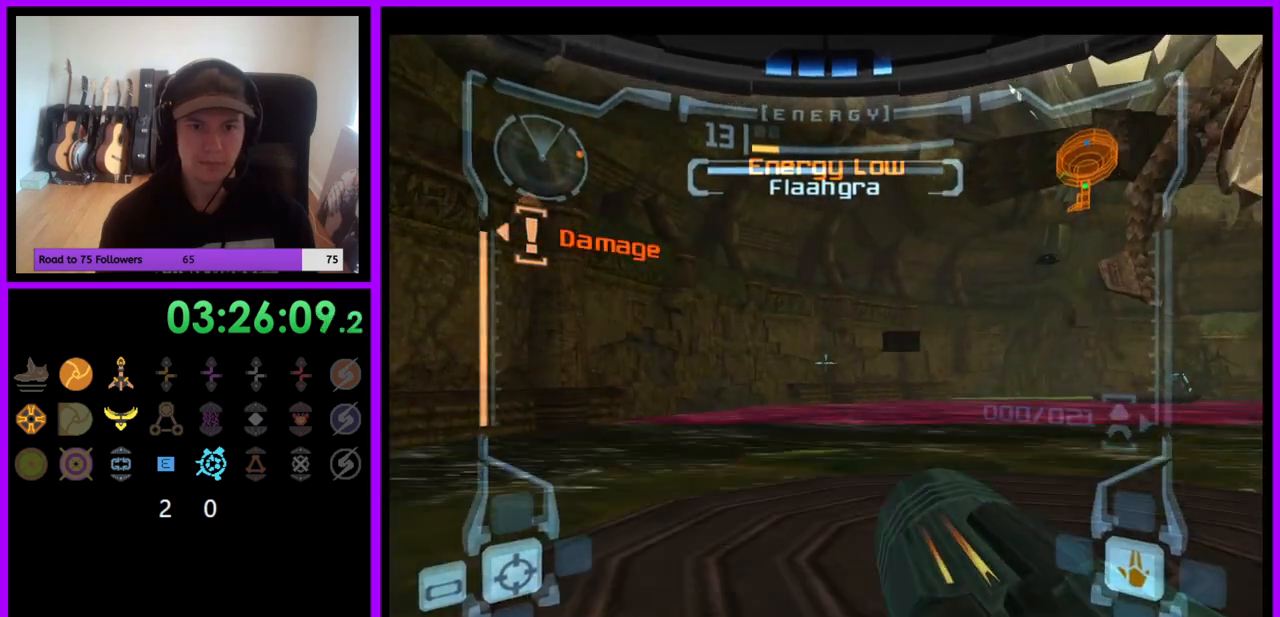
{"buttons": ["L1"], "left_stick": "up-right", "right_stick": "center", "events": [[250, "left_stick", "up-right"]]}
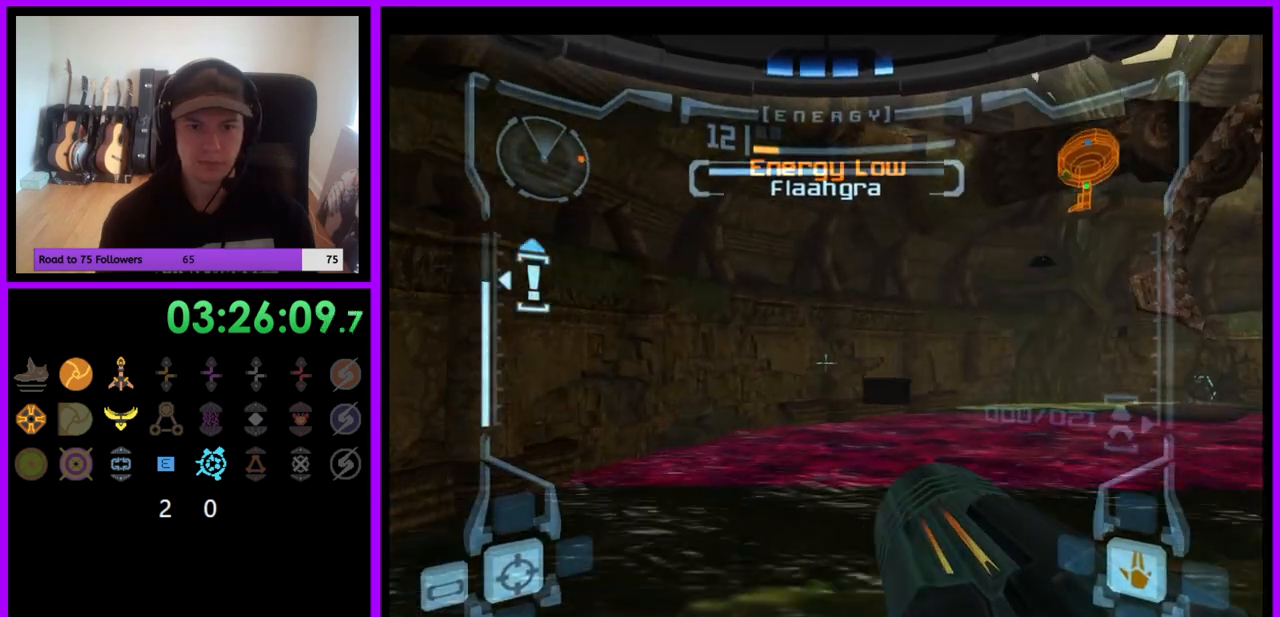
{"buttons": [], "left_stick": "center", "right_stick": "center", "events": [[117, "L1", "up"], [233, "left_stick", "center"], [350, "left_stick", "right"], [483, "left_stick", "center"]]}
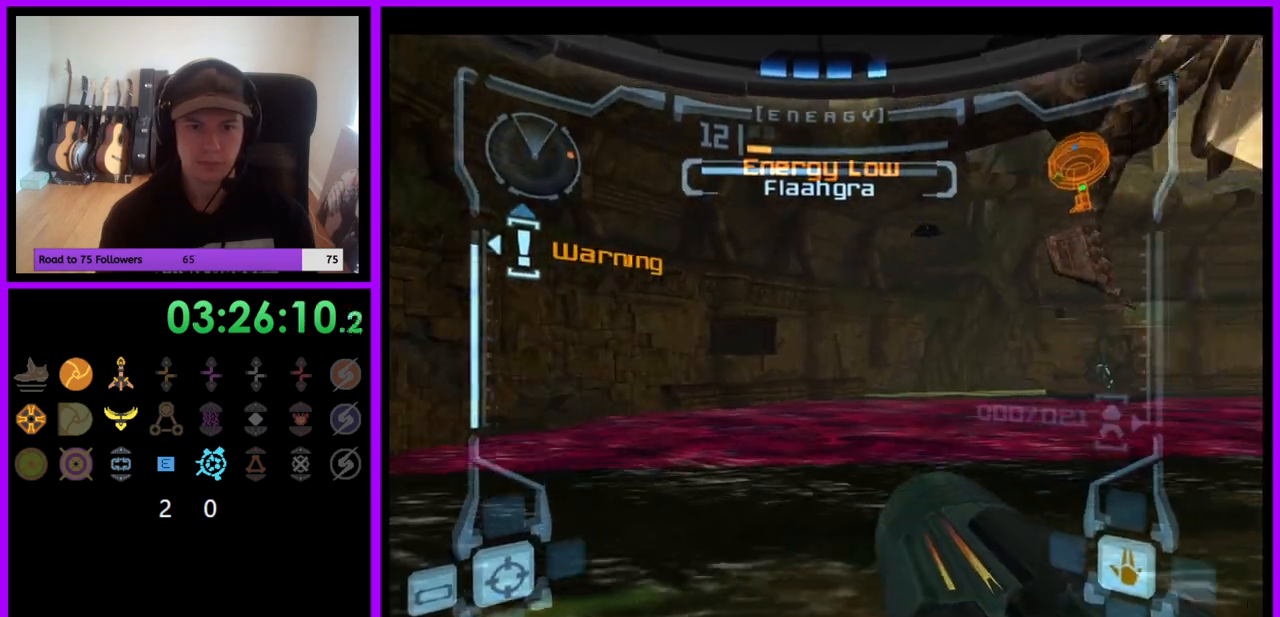
{"buttons": ["L1"], "left_stick": "up-left", "right_stick": "center", "events": [[83, "L1", "down"], [183, "left_stick", "left"], [283, "left_stick", "center"], [433, "left_stick", "up-left"]]}
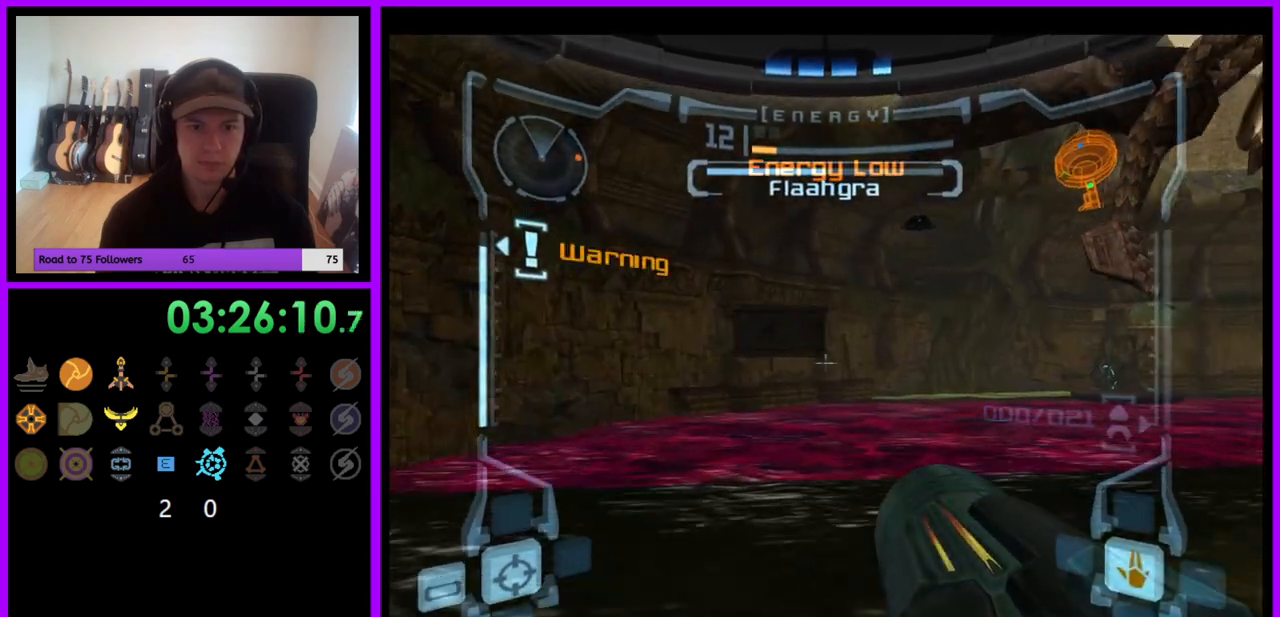
{"buttons": ["L1"], "left_stick": "up", "right_stick": "center", "events": [[83, "left_stick", "center"], [233, "B", "down"], [383, "B", "up"], [417, "left_stick", "up"]]}
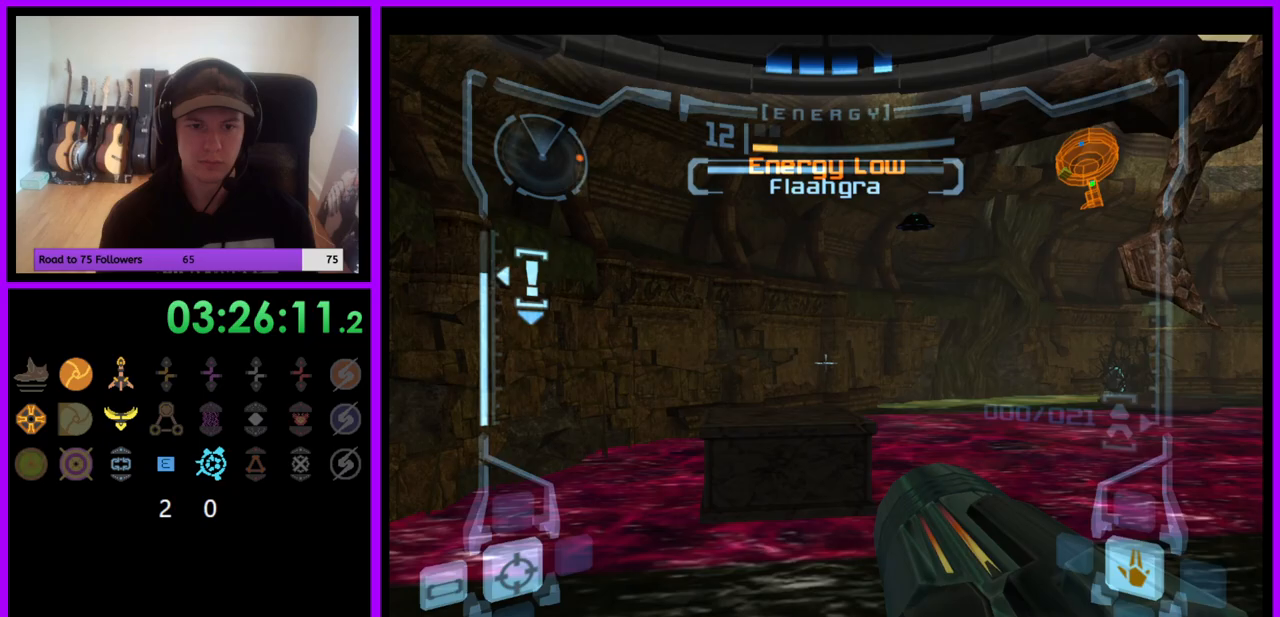
{"buttons": [], "left_stick": "center", "right_stick": "center", "events": [[417, "left_stick", "center"], [483, "L1", "up"]]}
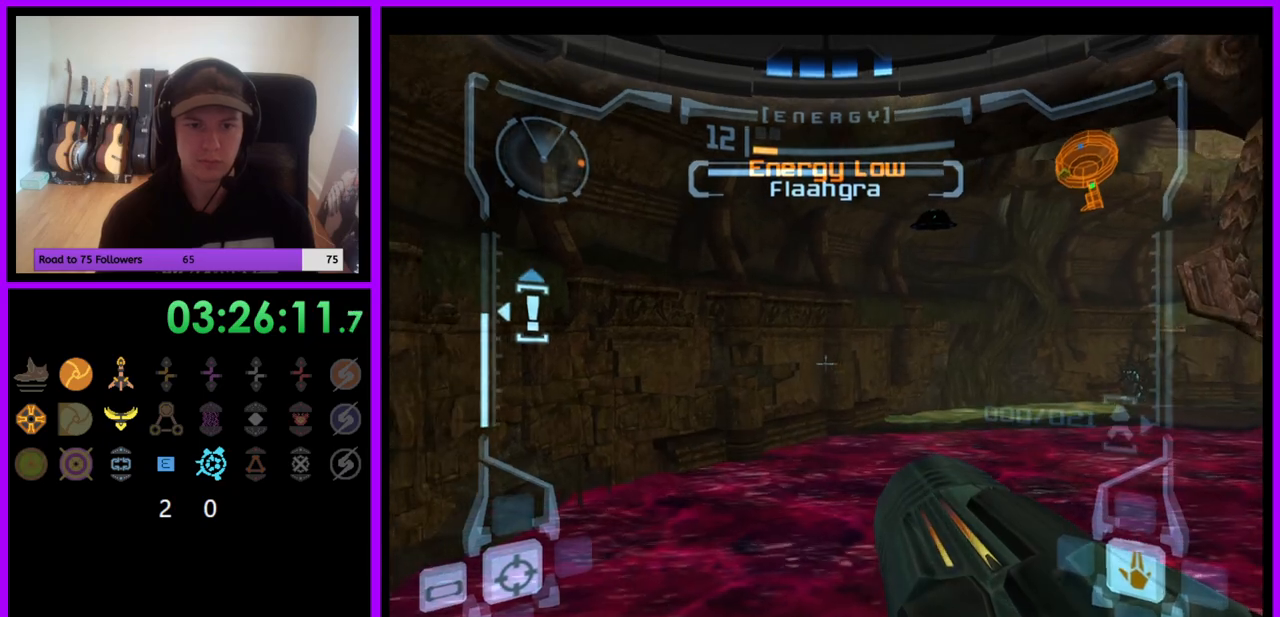
{"buttons": ["R1"], "left_stick": "right", "right_stick": "center", "events": [[17, "R1", "down"], [83, "left_stick", "right"]]}
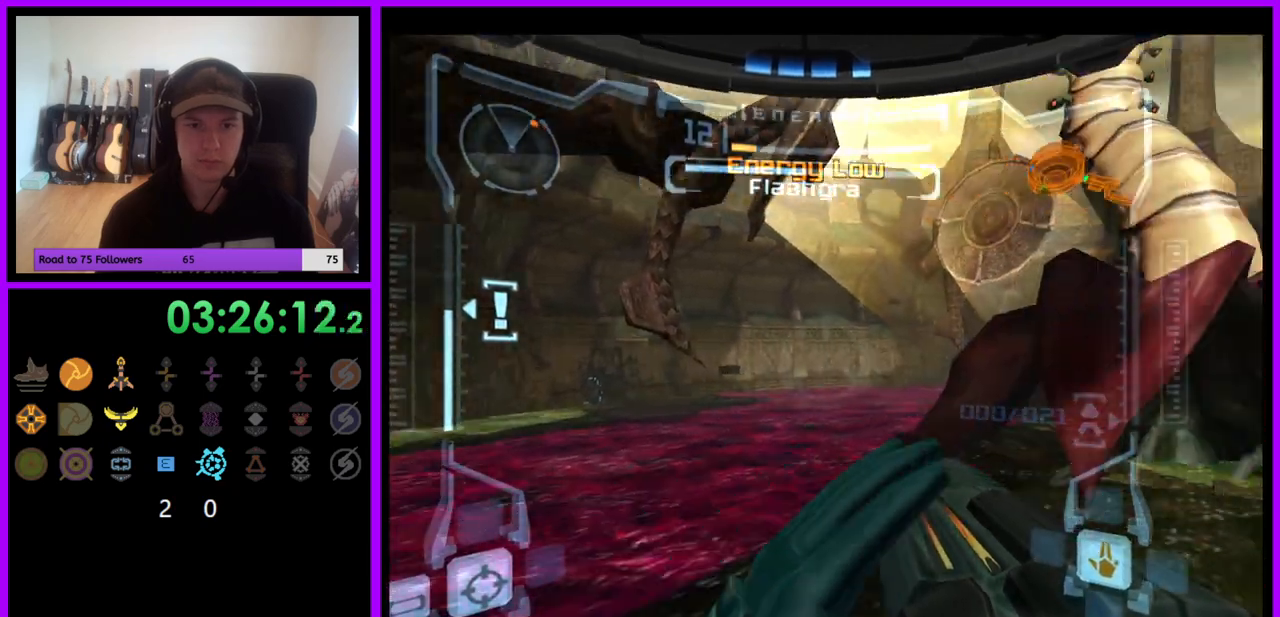
{"buttons": ["R1"], "left_stick": "down-right", "right_stick": "center", "events": [[267, "left_stick", "down-right"]]}
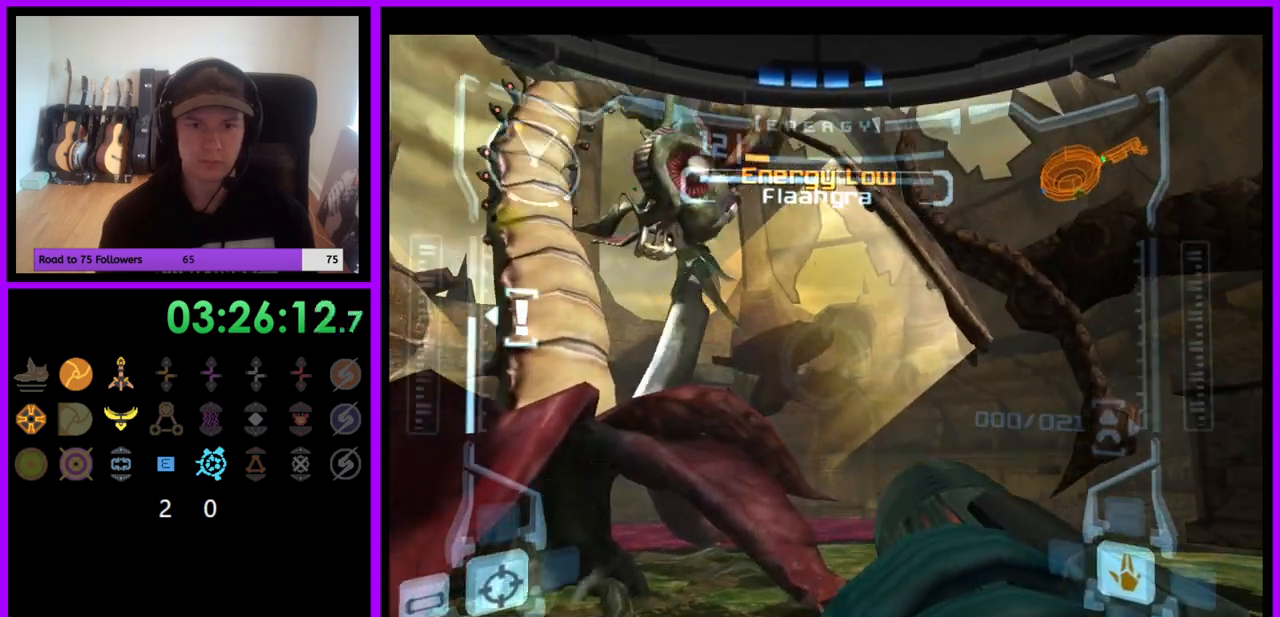
{"buttons": ["R1"], "left_stick": "right", "right_stick": "center", "events": [[50, "L1", "down"], [50, "left_stick", "center"], [83, "R1", "up"], [150, "A", "down"], [217, "A", "up"], [300, "A", "down"], [350, "A", "up"], [450, "L1", "up"], [450, "R1", "down"], [483, "left_stick", "right"]]}
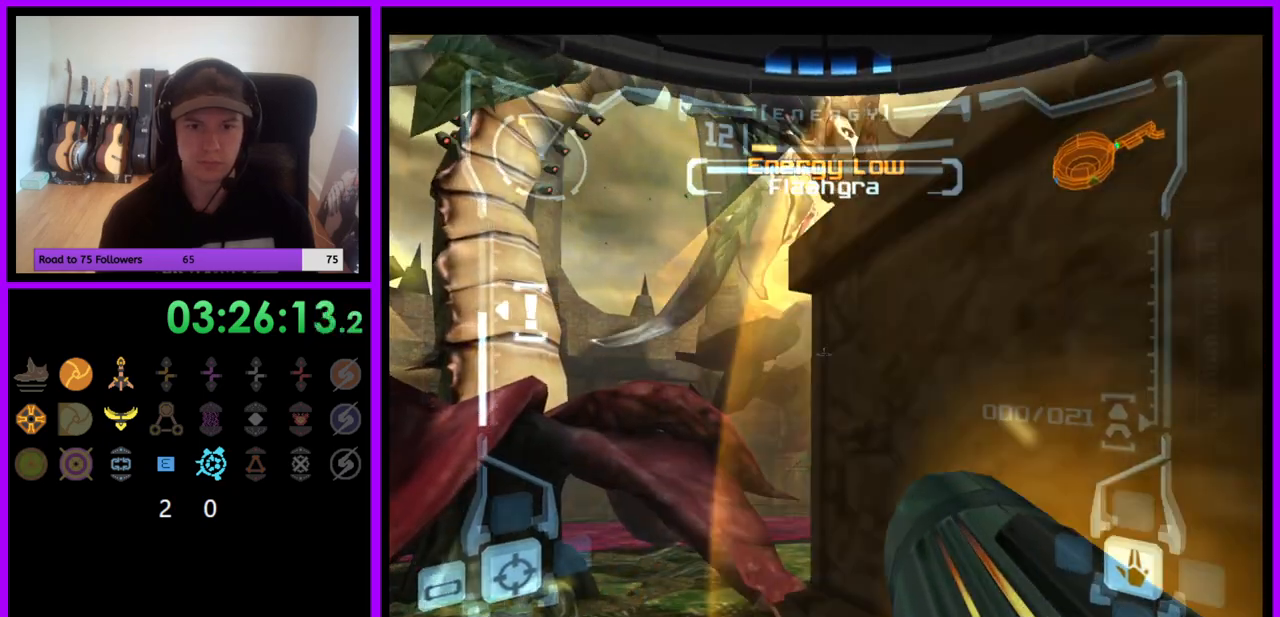
{"buttons": ["B", "L1"], "left_stick": "center", "right_stick": "center", "events": [[200, "R1", "up"], [217, "left_stick", "up-right"], [300, "B", "down"], [300, "L1", "down"], [317, "left_stick", "center"], [367, "B", "up"], [433, "B", "down"]]}